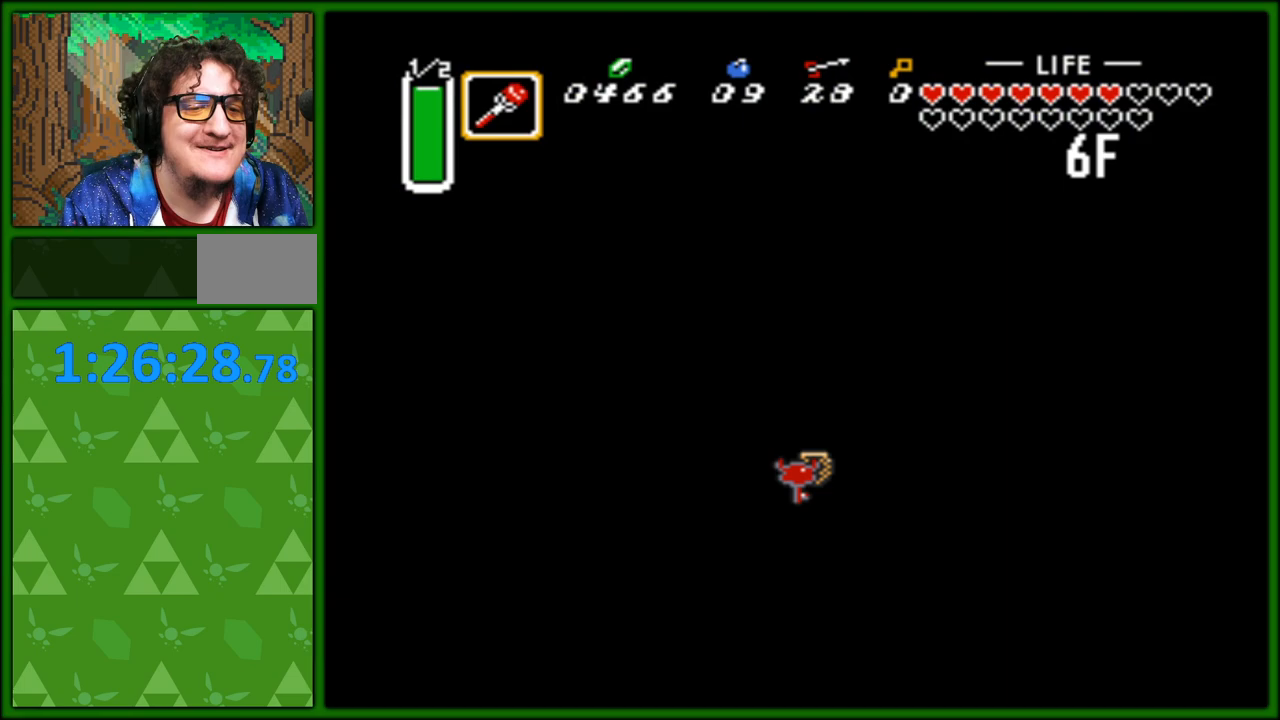
Gameplay with a controller (Nintendo layout); each line is a JSON object with the inputs held at the frame after it. "events" lists button and stick changes between this image and that frame as [ms after this image, input, new state], when the widget could be followed in between. Not read: L3 R3.
{"buttons": ["DPAD_RIGHT"], "events": [[17, "DPAD_RIGHT", "down"]]}
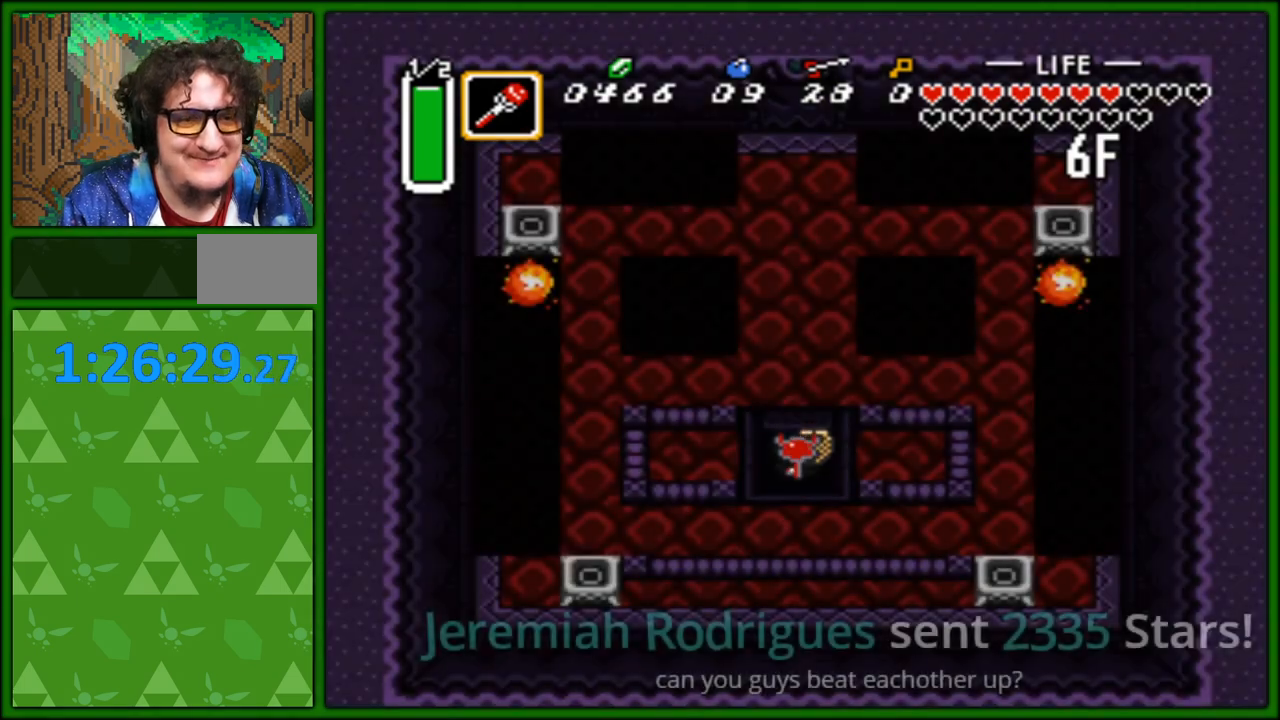
{"buttons": ["DPAD_RIGHT"], "events": []}
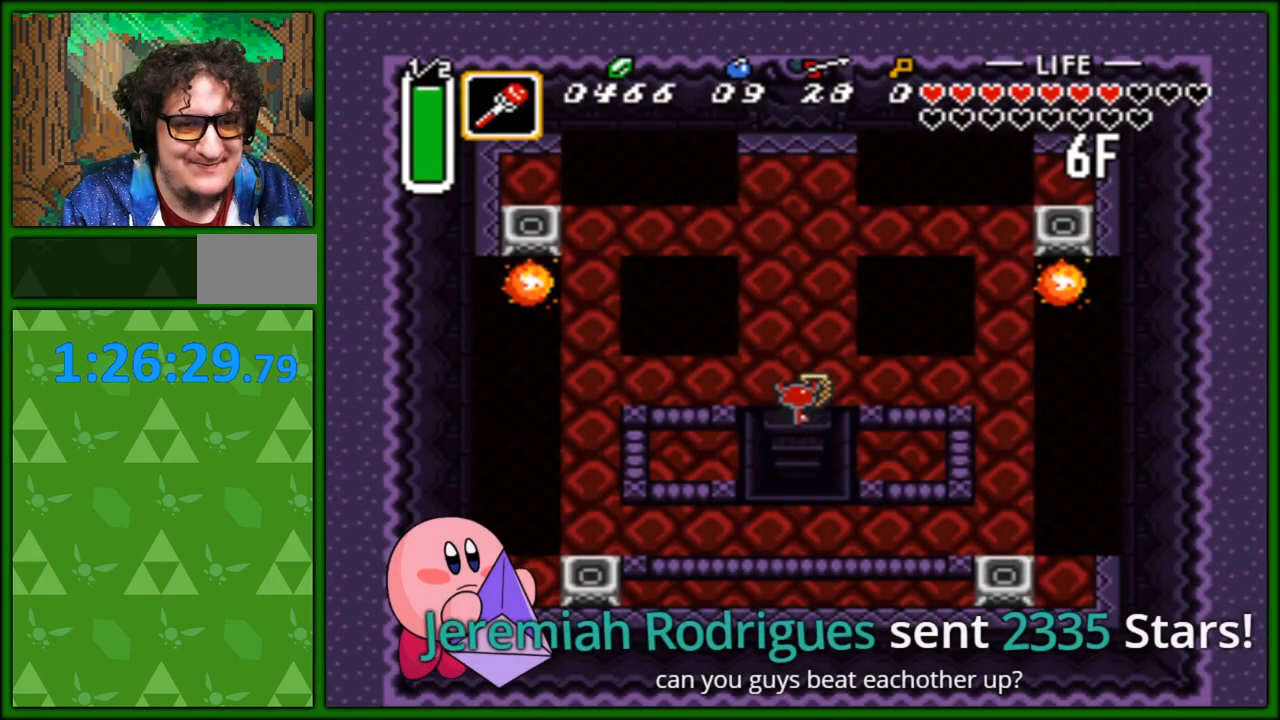
{"buttons": ["DPAD_RIGHT"], "events": []}
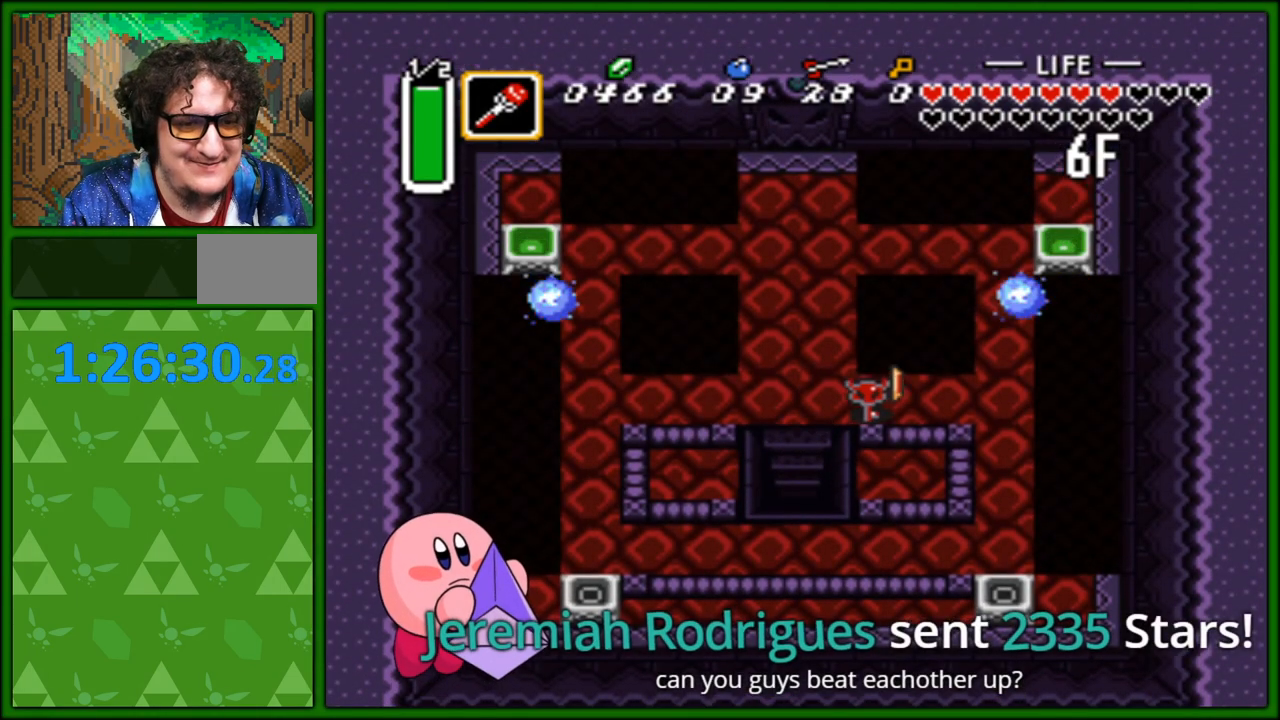
{"buttons": ["DPAD_DOWN"], "events": [[333, "DPAD_DOWN", "down"], [333, "DPAD_RIGHT", "up"]]}
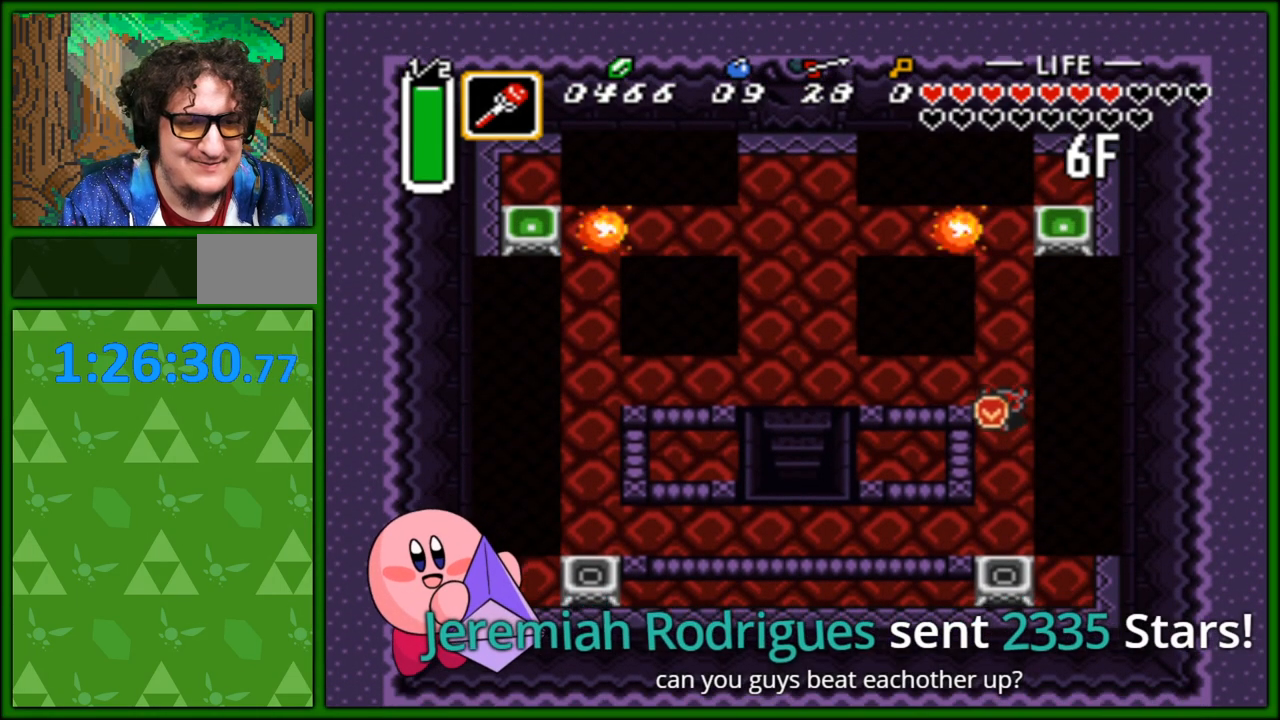
{"buttons": ["DPAD_DOWN"], "events": []}
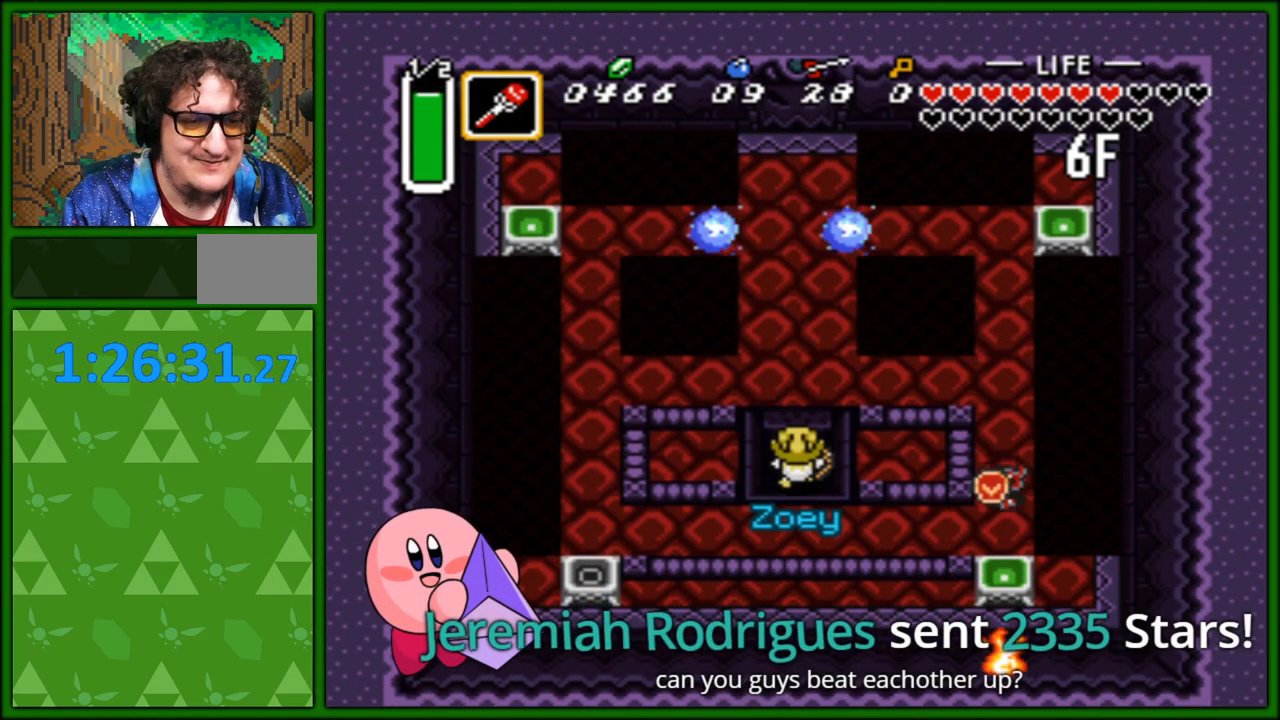
{"buttons": ["DPAD_LEFT"], "events": [[183, "DPAD_LEFT", "down"], [200, "DPAD_DOWN", "up"]]}
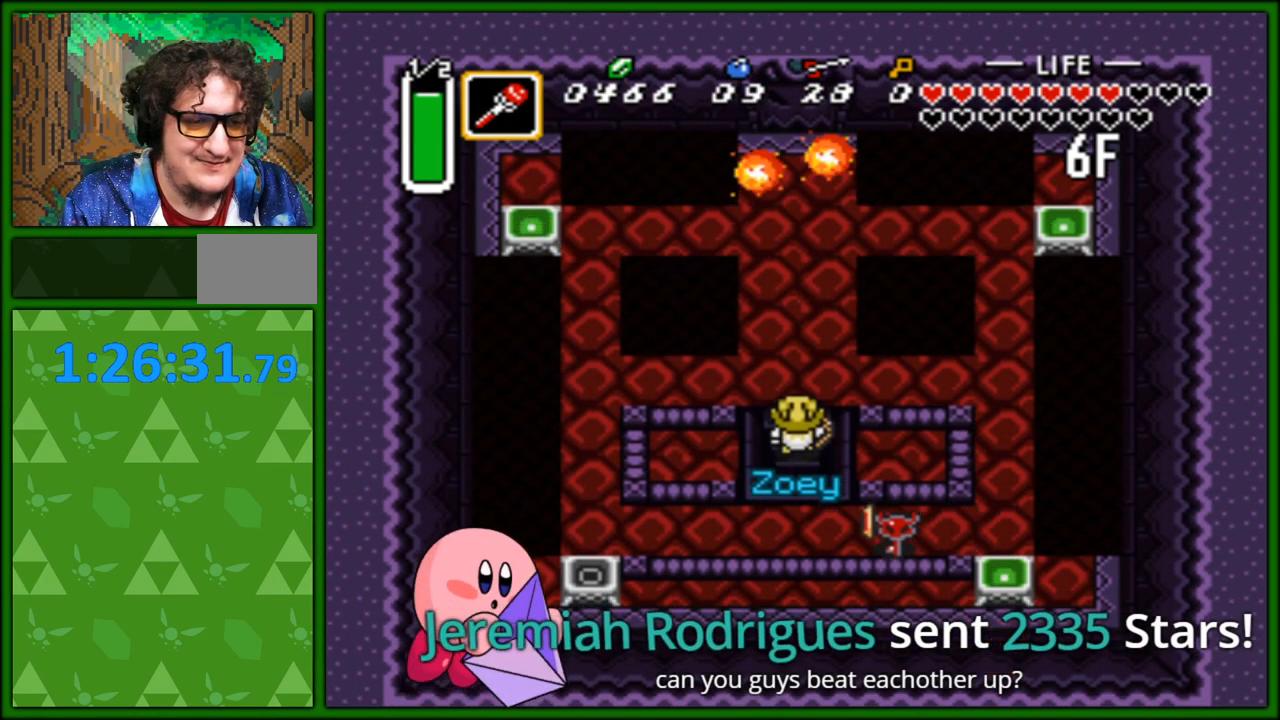
{"buttons": ["DPAD_LEFT"], "events": []}
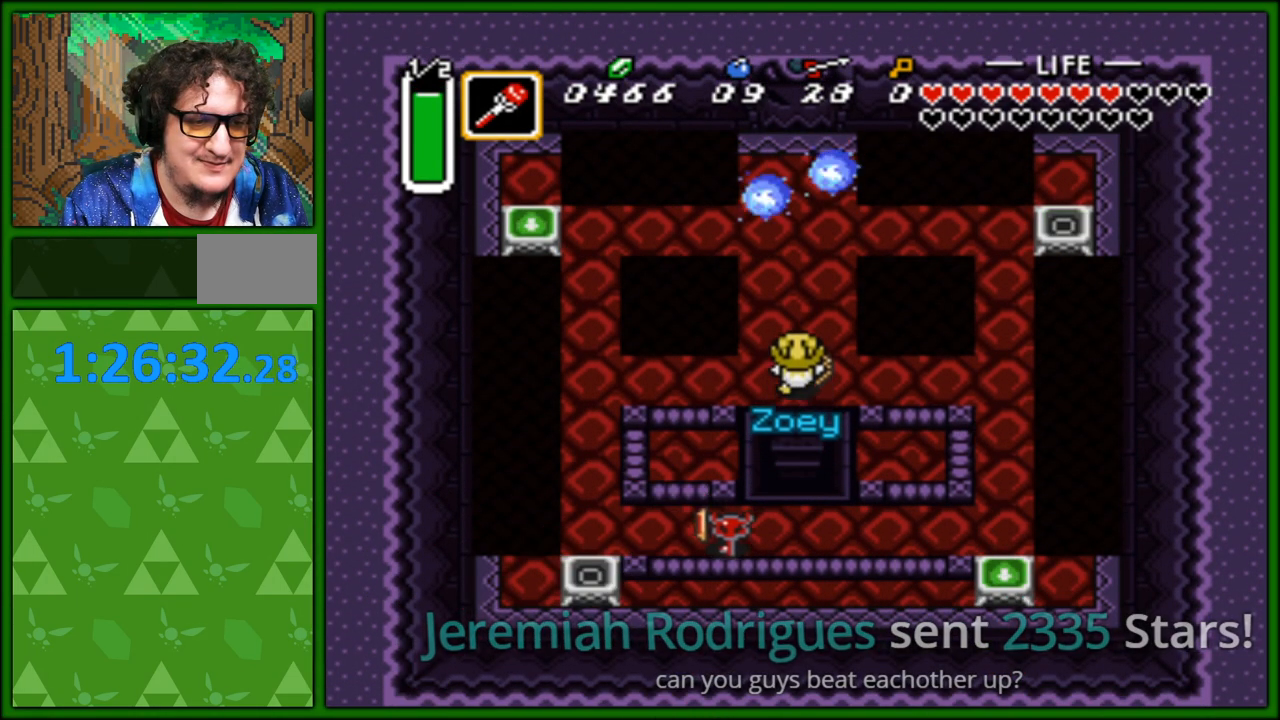
{"buttons": ["DPAD_DOWN"], "events": [[383, "DPAD_DOWN", "down"], [383, "DPAD_LEFT", "up"]]}
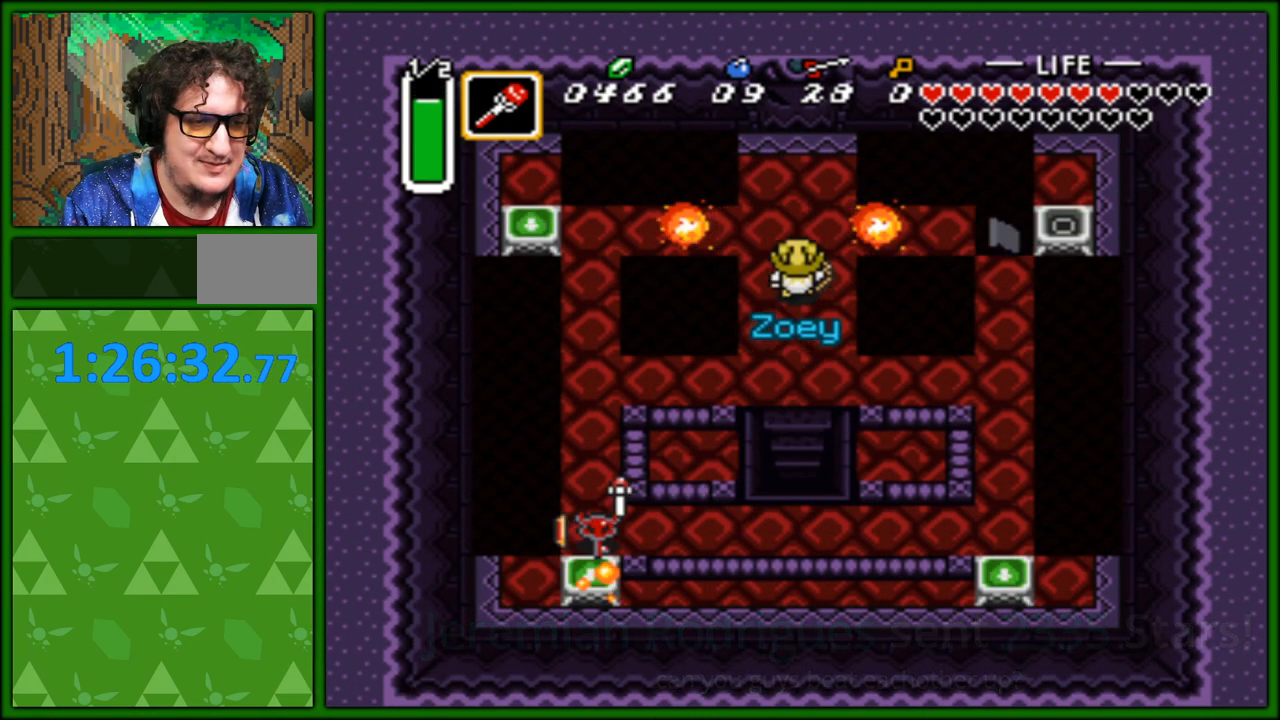
{"buttons": ["DPAD_UP"], "events": [[50, "DPAD_DOWN", "up"], [67, "DPAD_UP", "down"]]}
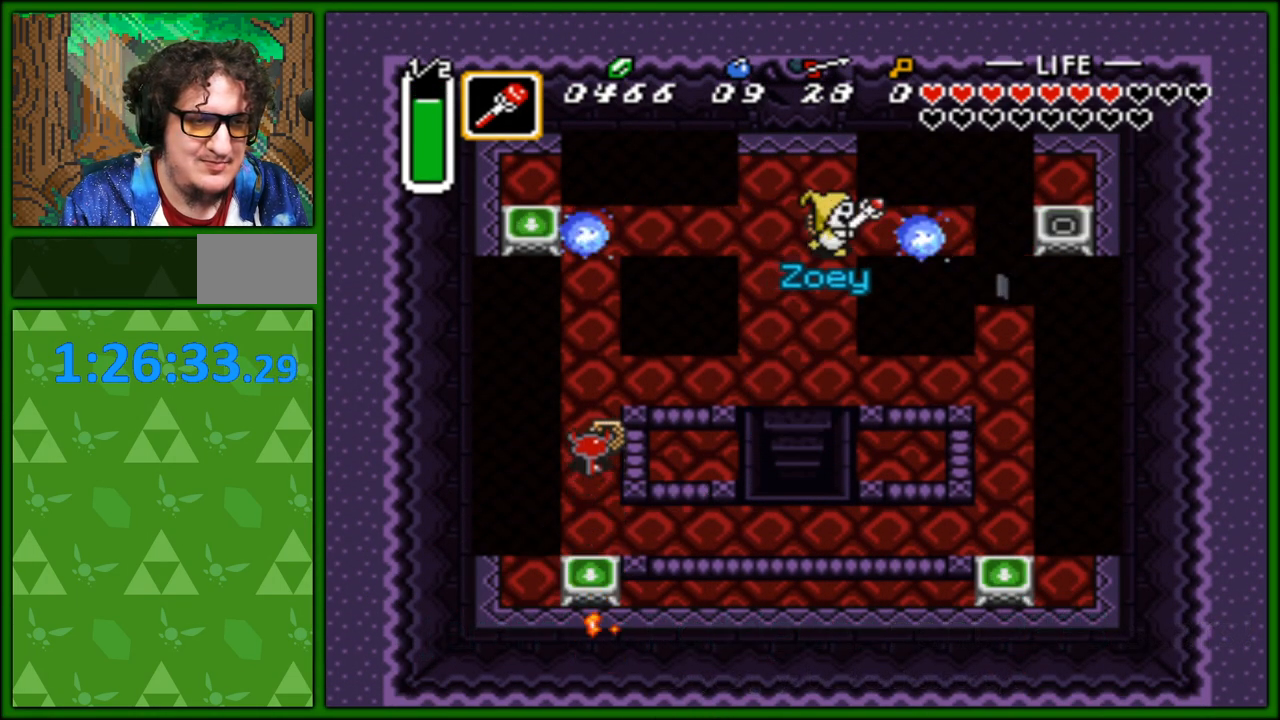
{"buttons": ["DPAD_RIGHT"], "events": [[117, "DPAD_RIGHT", "down"], [150, "DPAD_UP", "up"]]}
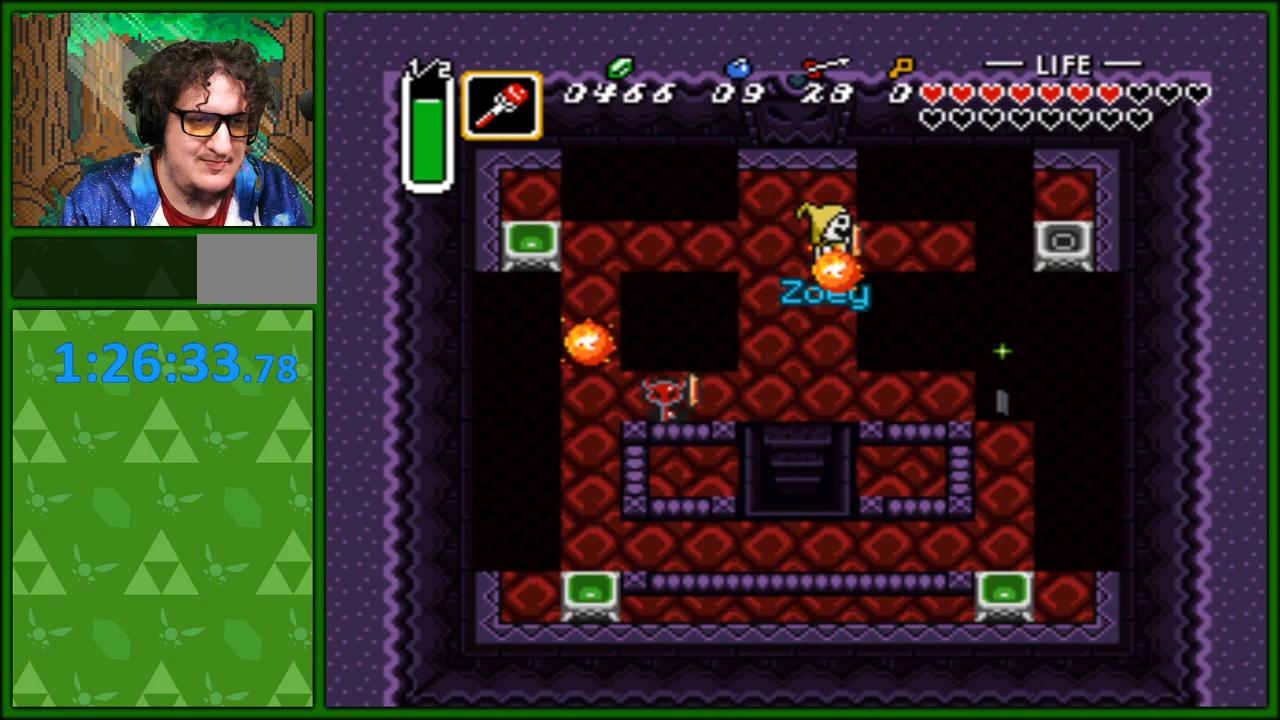
{"buttons": ["DPAD_UP"], "events": [[250, "DPAD_UP", "down"], [300, "DPAD_RIGHT", "up"]]}
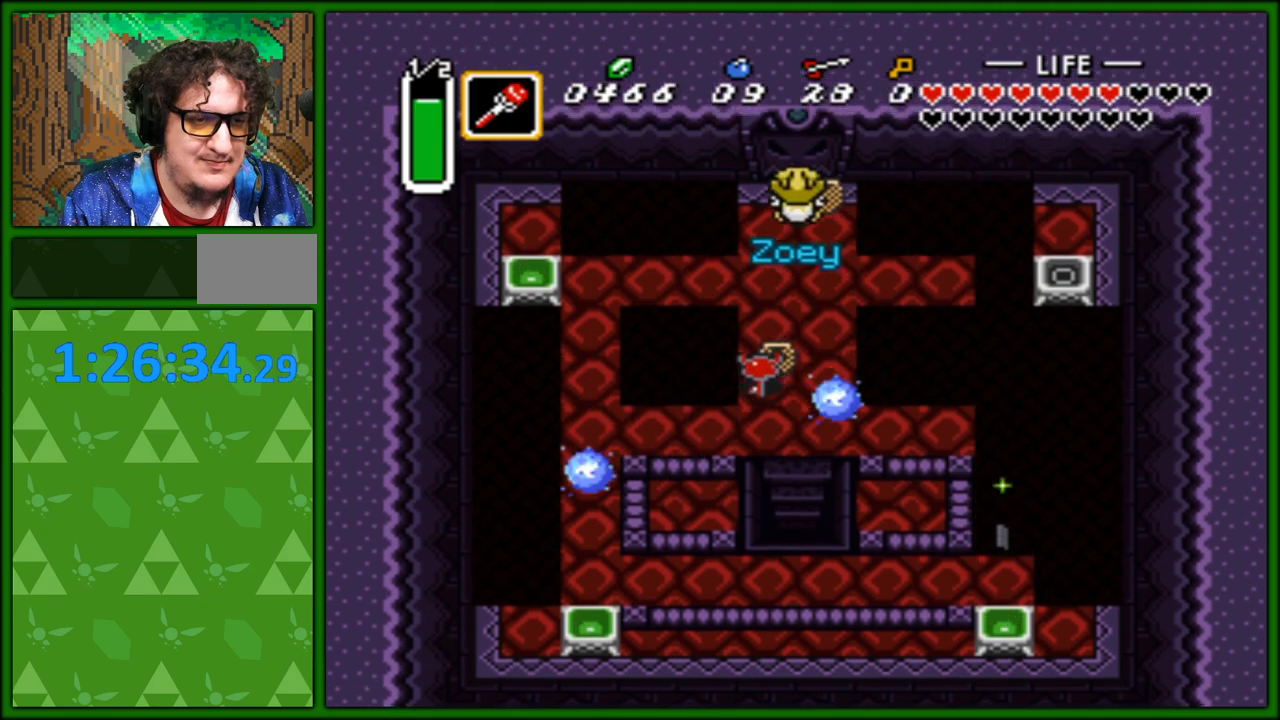
{"buttons": [], "events": [[317, "DPAD_RIGHT", "down"], [350, "DPAD_UP", "up"], [483, "DPAD_RIGHT", "up"]]}
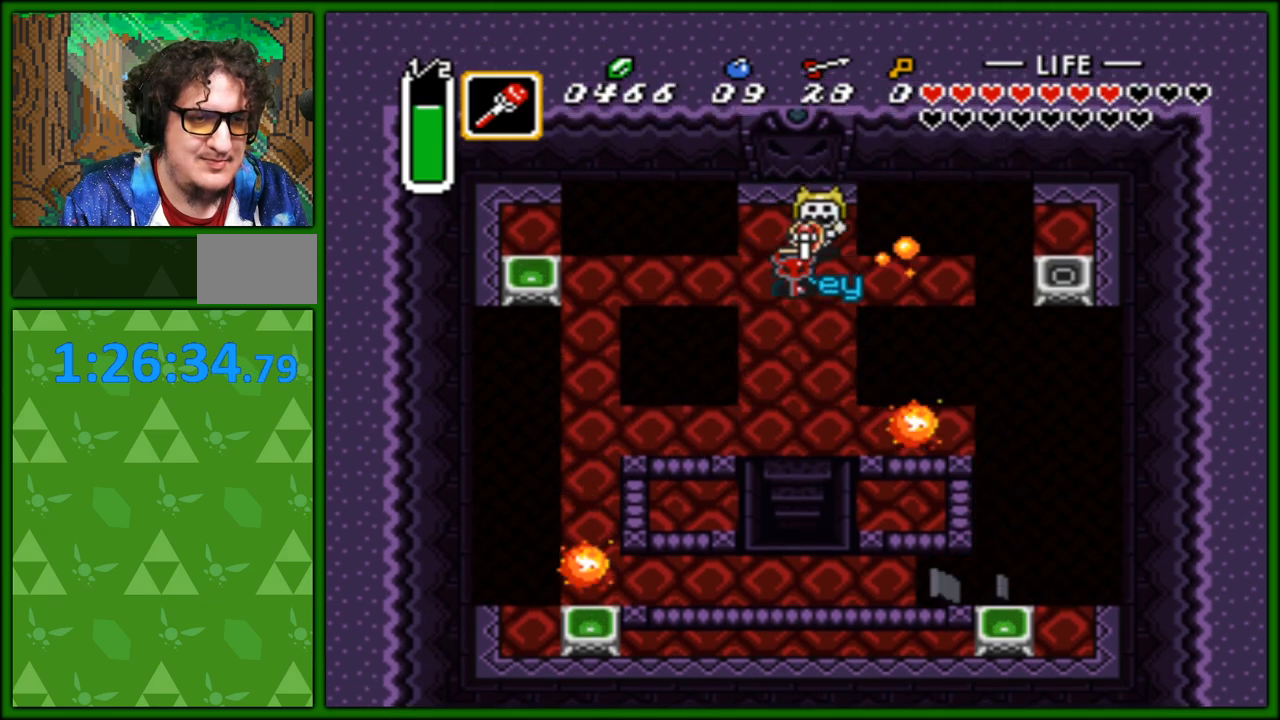
{"buttons": ["DPAD_LEFT"], "events": [[183, "DPAD_LEFT", "down"], [367, "DPAD_LEFT", "up"], [383, "DPAD_LEFT", "down"]]}
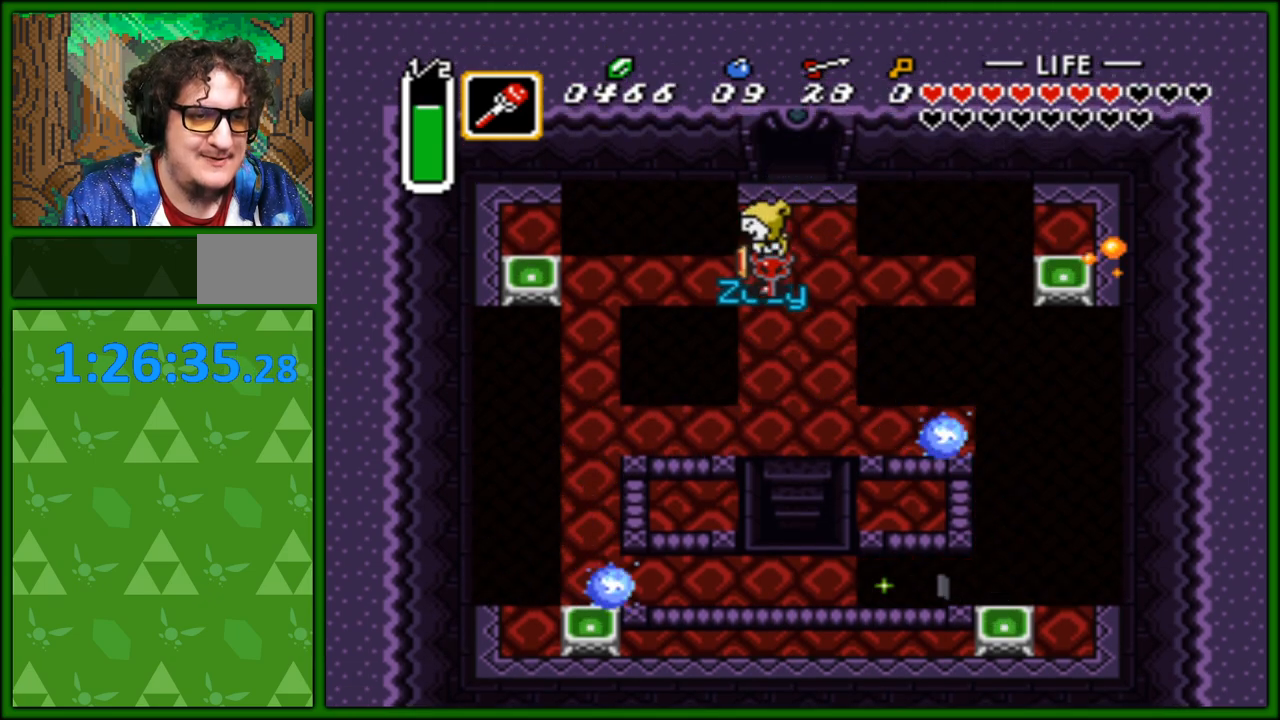
{"buttons": ["DPAD_UP"], "events": [[17, "DPAD_LEFT", "up"], [83, "DPAD_UP", "down"], [217, "DPAD_RIGHT", "down"], [350, "DPAD_RIGHT", "up"]]}
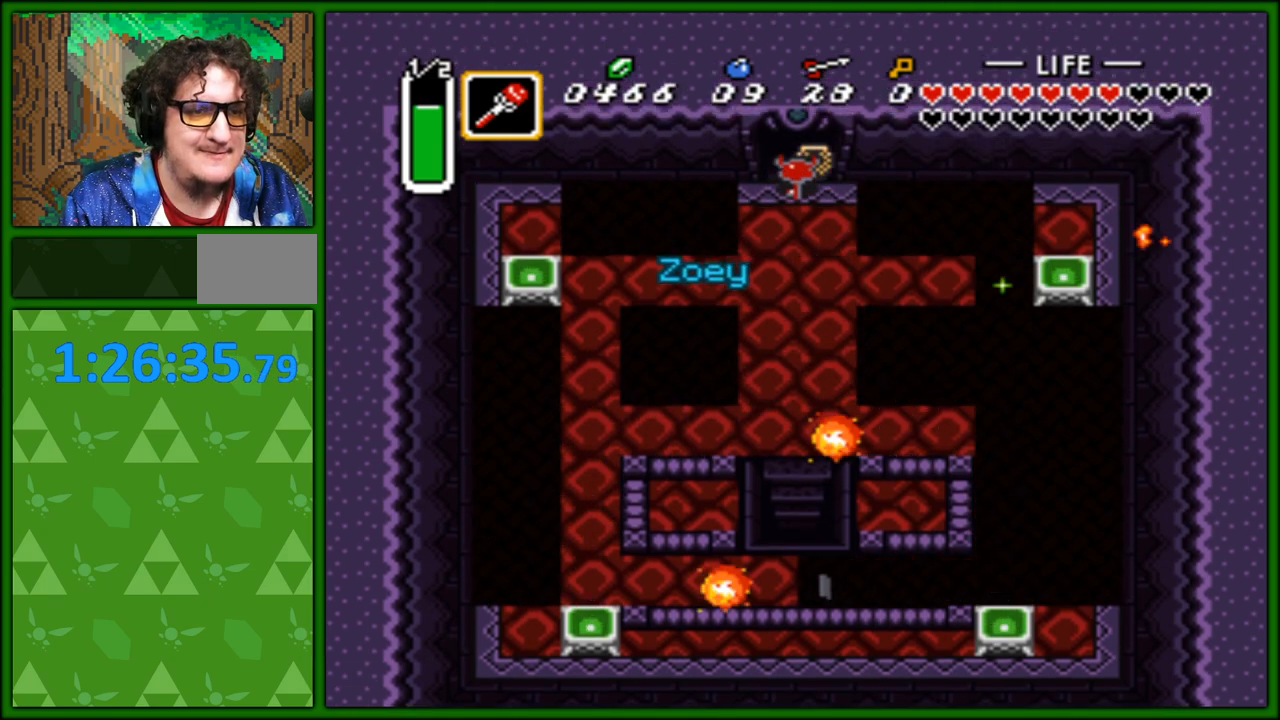
{"buttons": ["DPAD_UP"], "events": []}
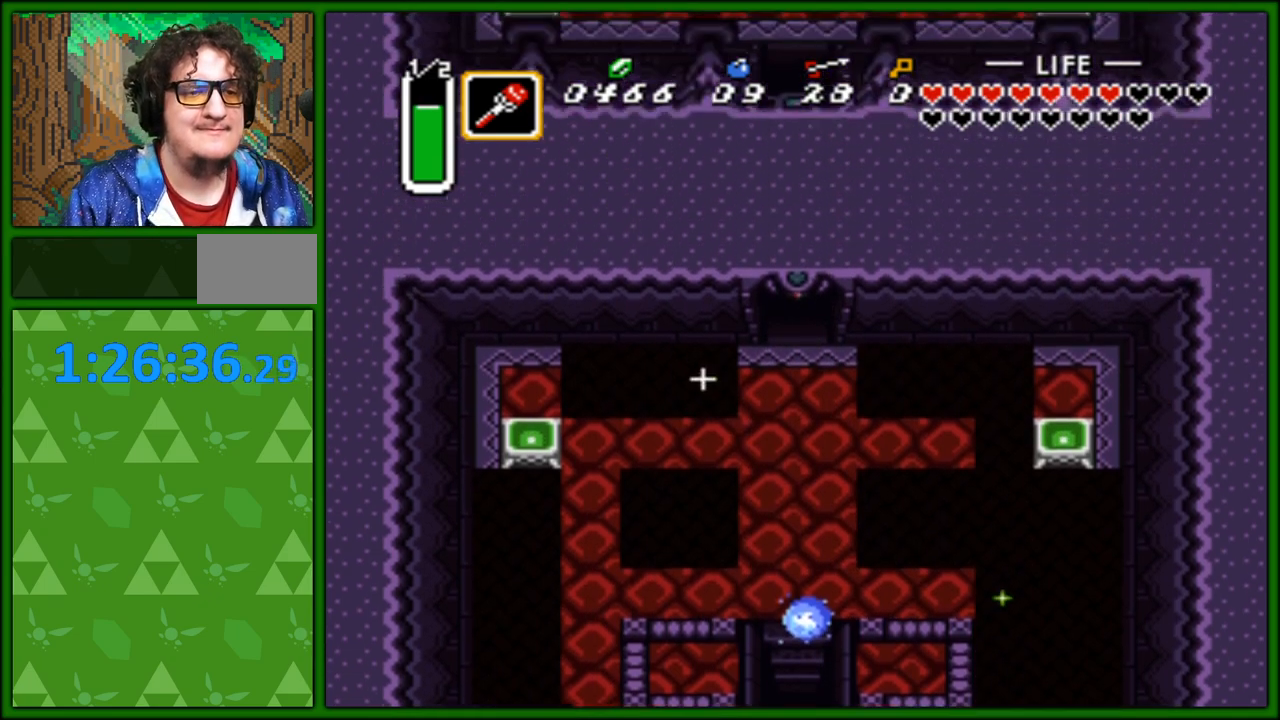
{"buttons": ["DPAD_UP"], "events": [[167, "DPAD_UP", "up"], [467, "DPAD_UP", "down"]]}
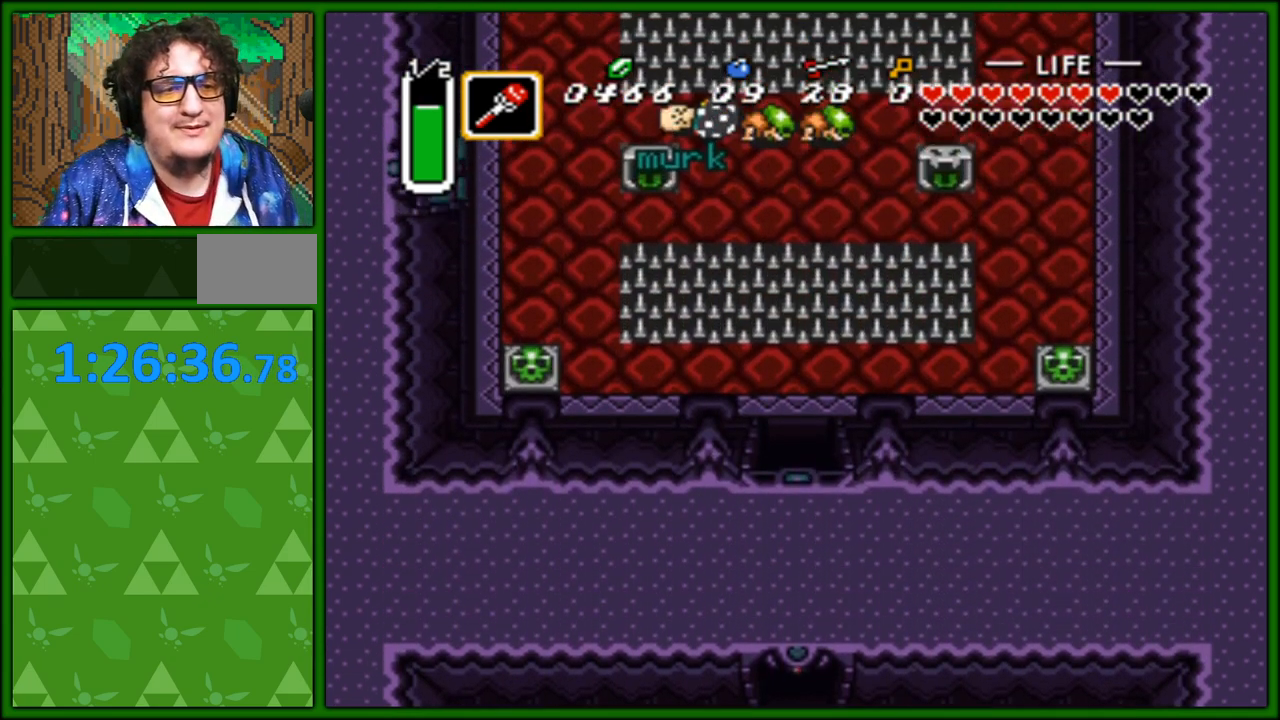
{"buttons": ["DPAD_UP", "DPAD_LEFT"], "events": [[50, "DPAD_RIGHT", "down"], [50, "DPAD_UP", "up"], [117, "DPAD_UP", "down"], [200, "DPAD_RIGHT", "up"], [333, "DPAD_LEFT", "down"], [383, "DPAD_UP", "up"], [467, "DPAD_UP", "down"]]}
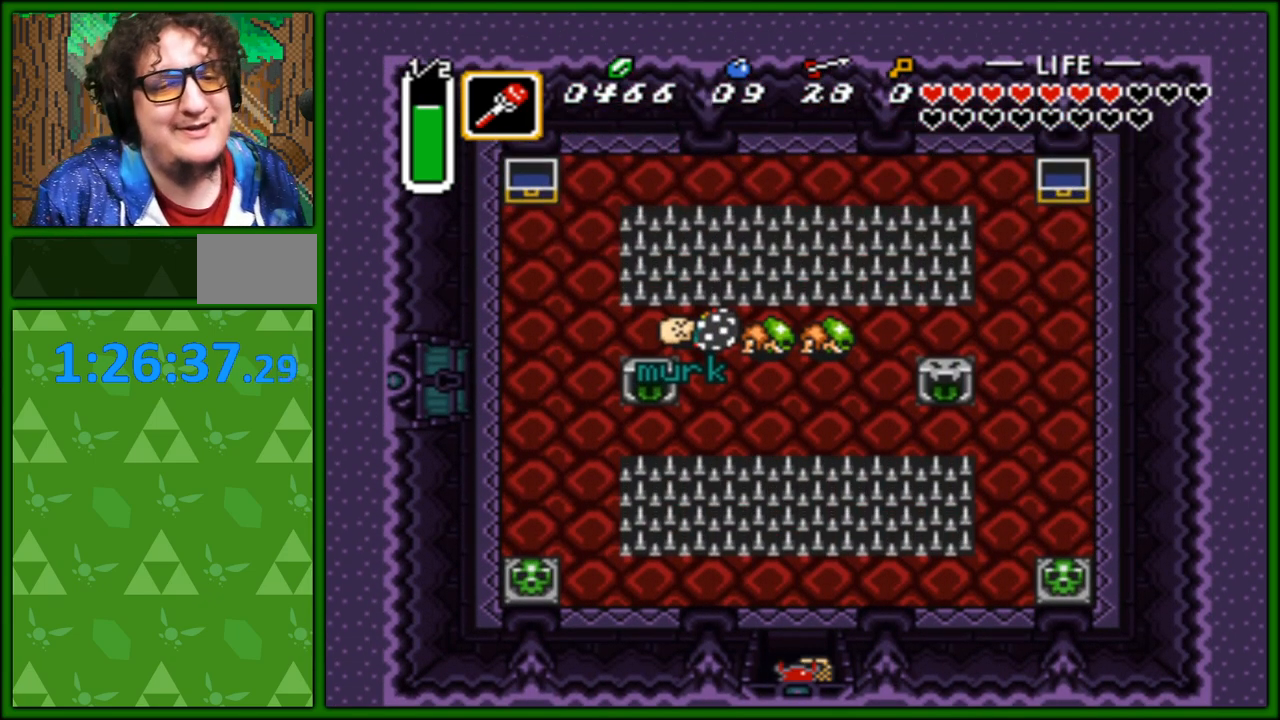
{"buttons": ["DPAD_LEFT"], "events": [[200, "DPAD_UP", "up"]]}
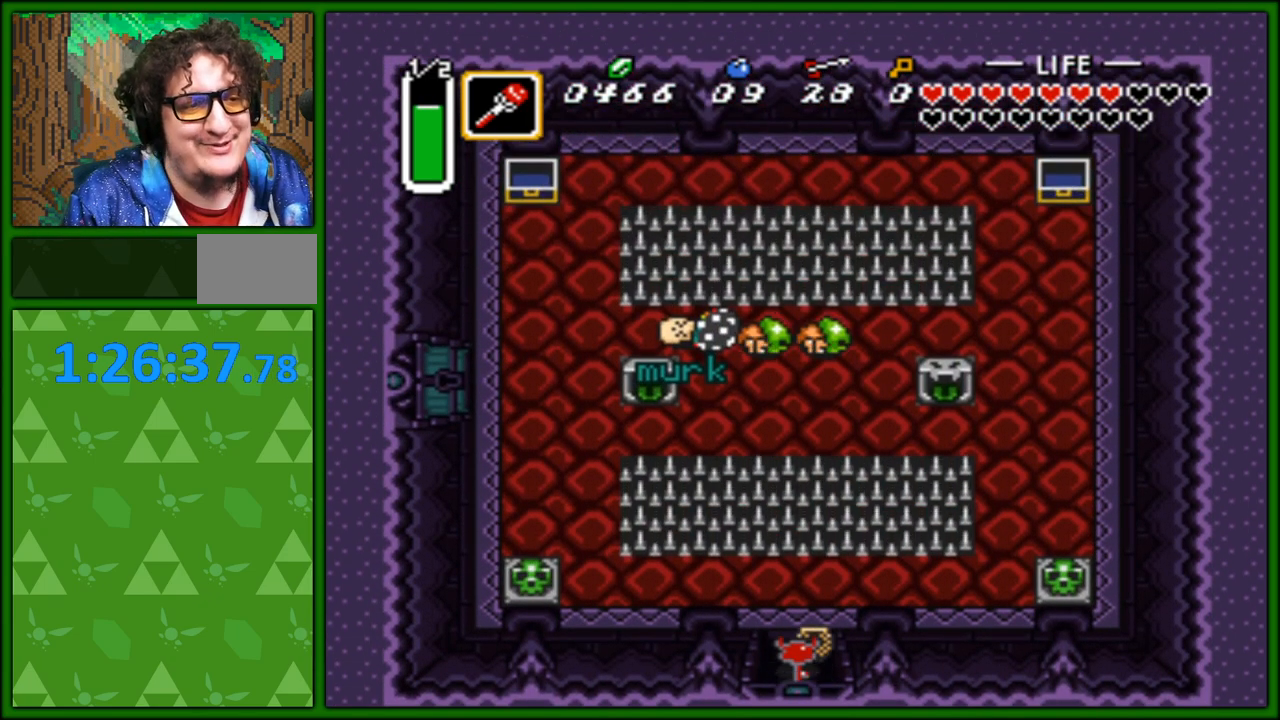
{"buttons": ["DPAD_LEFT"], "events": []}
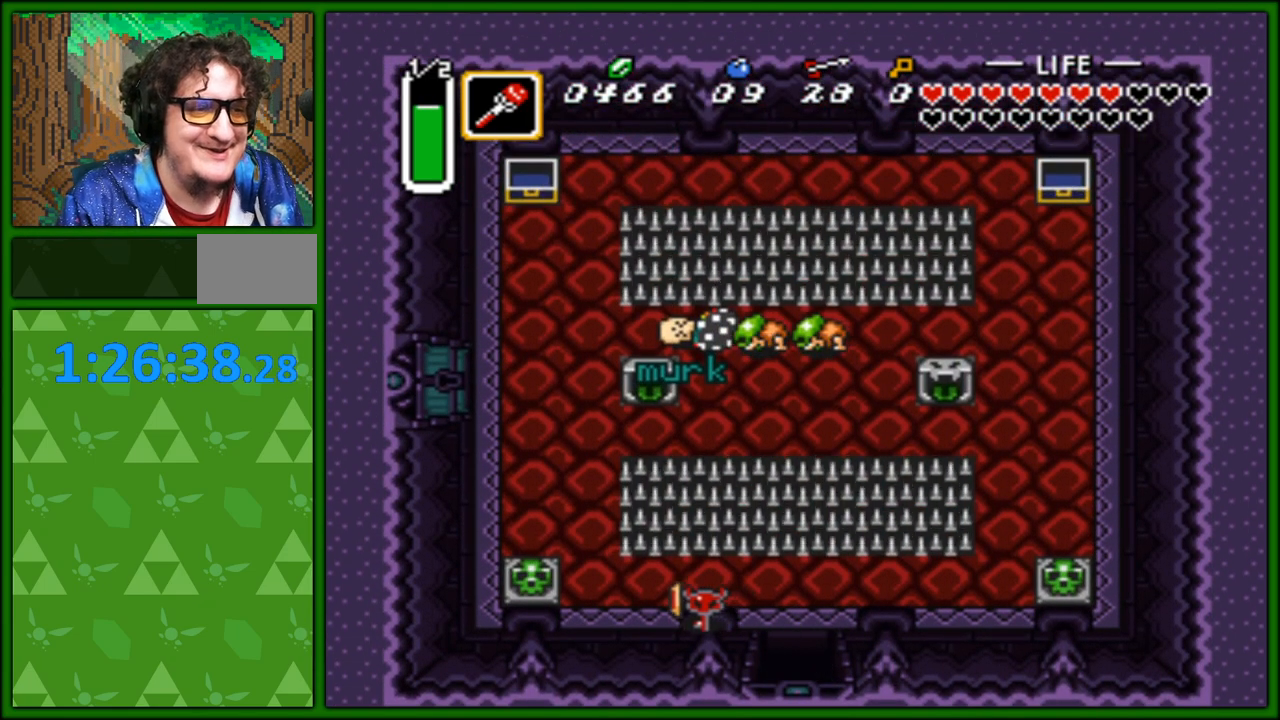
{"buttons": ["A", "DPAD_LEFT"], "events": [[217, "DPAD_UP", "down"], [333, "DPAD_UP", "up"], [400, "A", "down"]]}
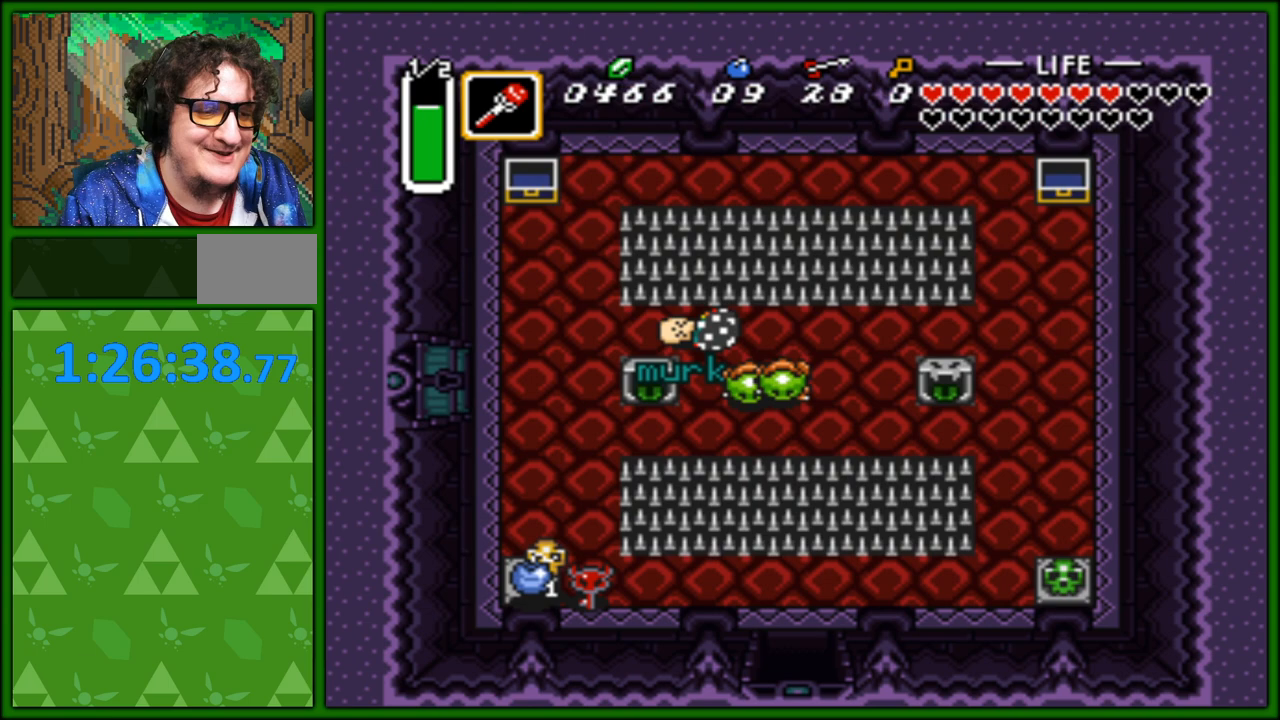
{"buttons": ["A", "DPAD_UP", "DPAD_LEFT"], "events": [[17, "A", "up"], [67, "A", "down"], [150, "A", "up"], [383, "DPAD_UP", "down"], [467, "A", "down"]]}
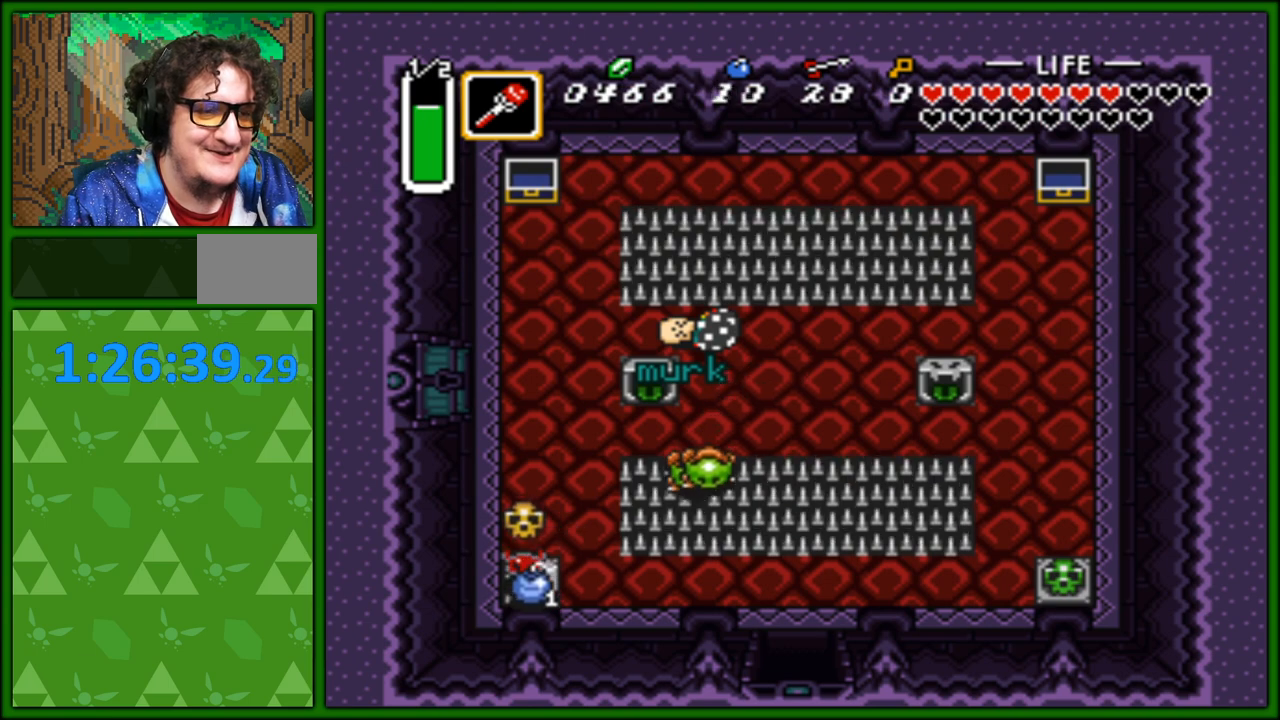
{"buttons": ["DPAD_UP"], "events": [[83, "A", "up"], [100, "DPAD_LEFT", "up"]]}
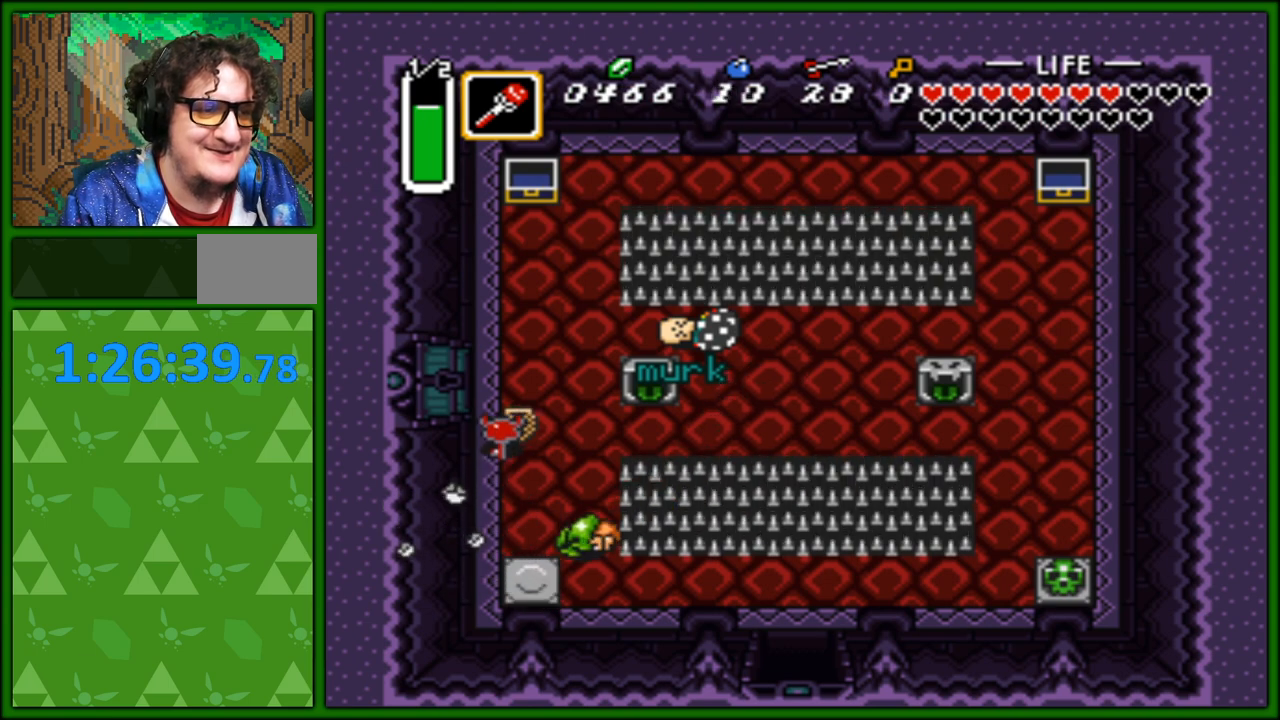
{"buttons": ["DPAD_LEFT"], "events": [[183, "DPAD_LEFT", "down"], [217, "DPAD_UP", "up"]]}
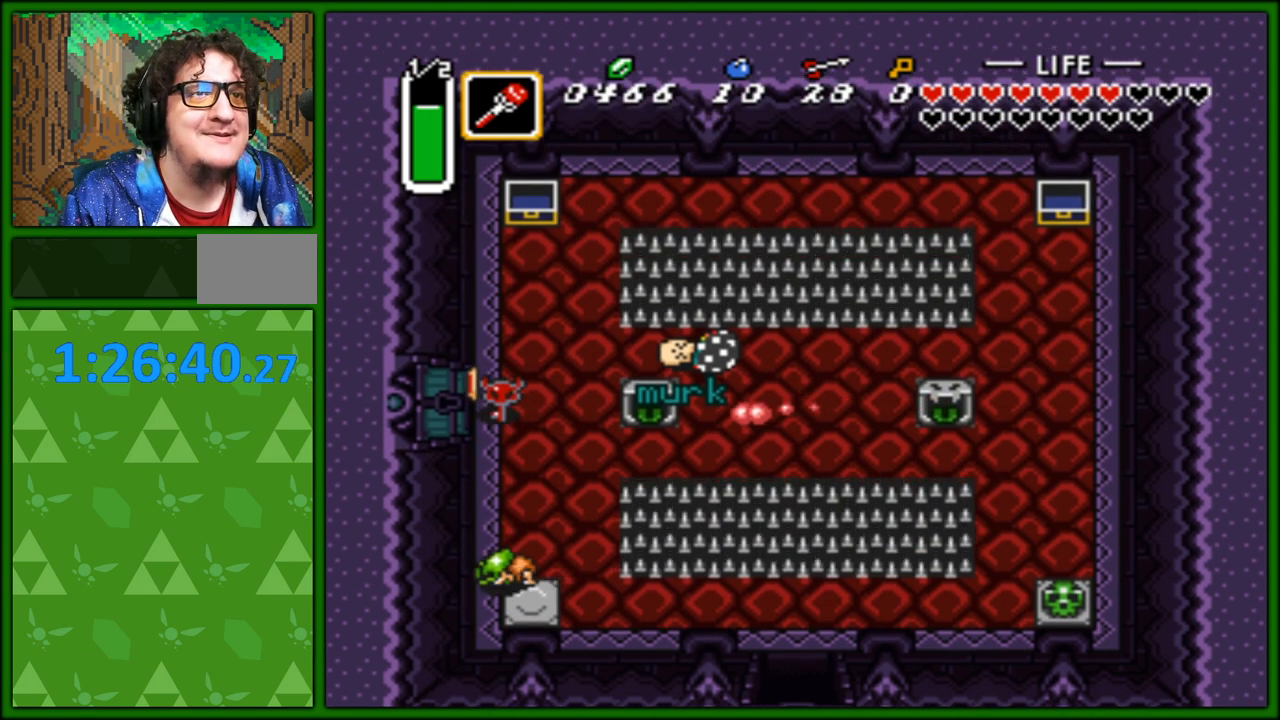
{"buttons": ["DPAD_UP", "DPAD_LEFT"], "events": [[367, "DPAD_UP", "down"], [417, "DPAD_LEFT", "up"], [483, "DPAD_LEFT", "down"]]}
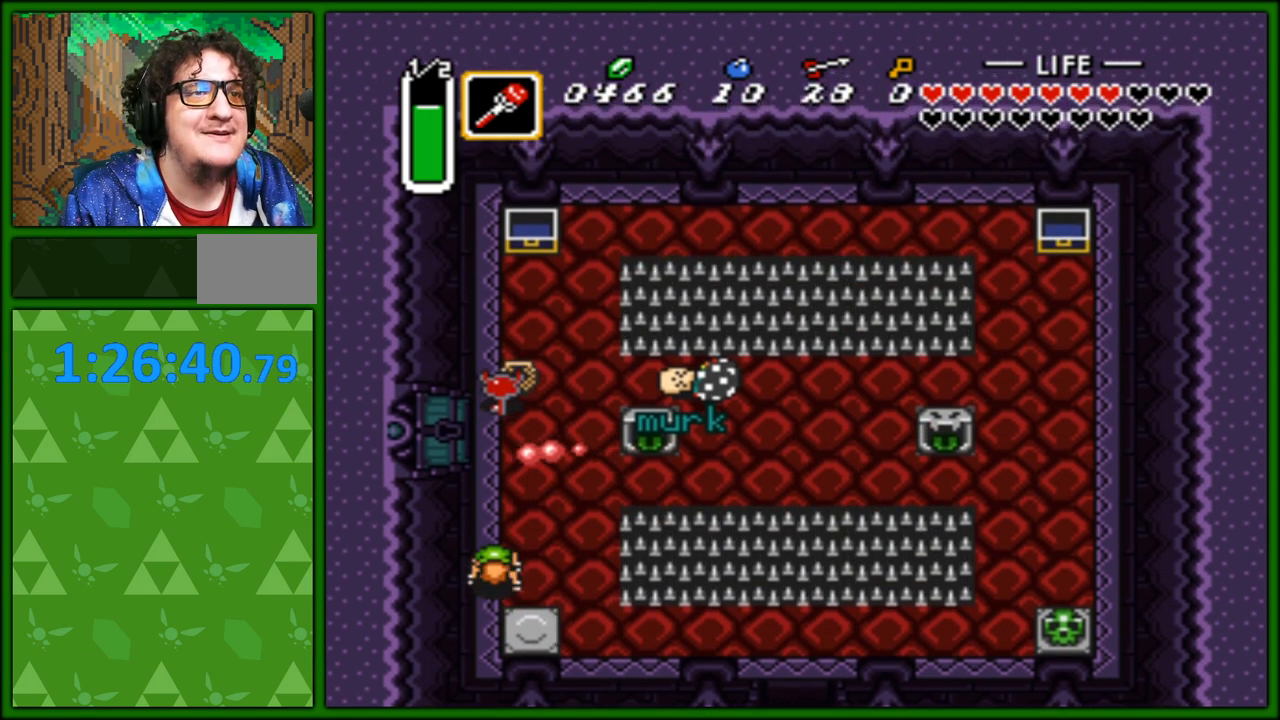
{"buttons": ["DPAD_RIGHT"], "events": [[33, "DPAD_UP", "up"], [117, "DPAD_UP", "down"], [150, "DPAD_LEFT", "up"], [433, "DPAD_RIGHT", "down"], [483, "DPAD_UP", "up"]]}
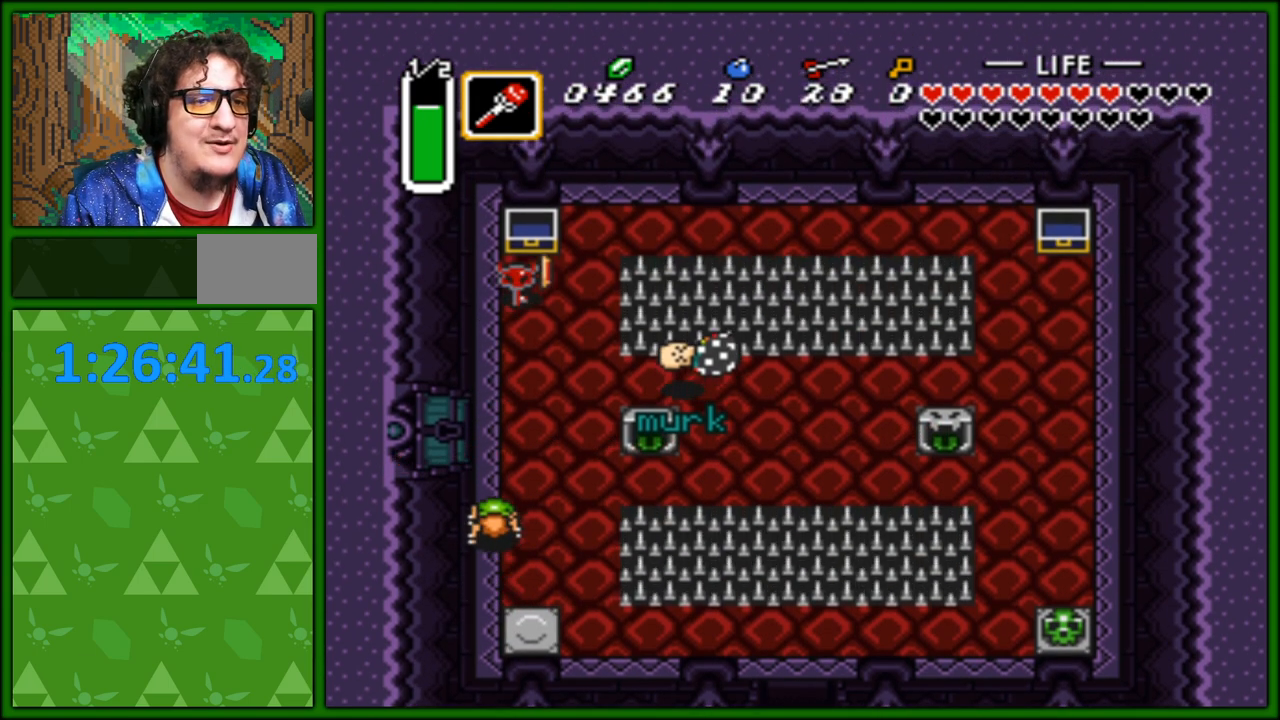
{"buttons": ["DPAD_UP", "DPAD_RIGHT"], "events": [[17, "DPAD_DOWN", "down"], [17, "DPAD_RIGHT", "up"], [200, "DPAD_RIGHT", "down"], [217, "DPAD_DOWN", "up"], [250, "DPAD_RIGHT", "up"], [250, "DPAD_UP", "down"], [367, "DPAD_RIGHT", "down"]]}
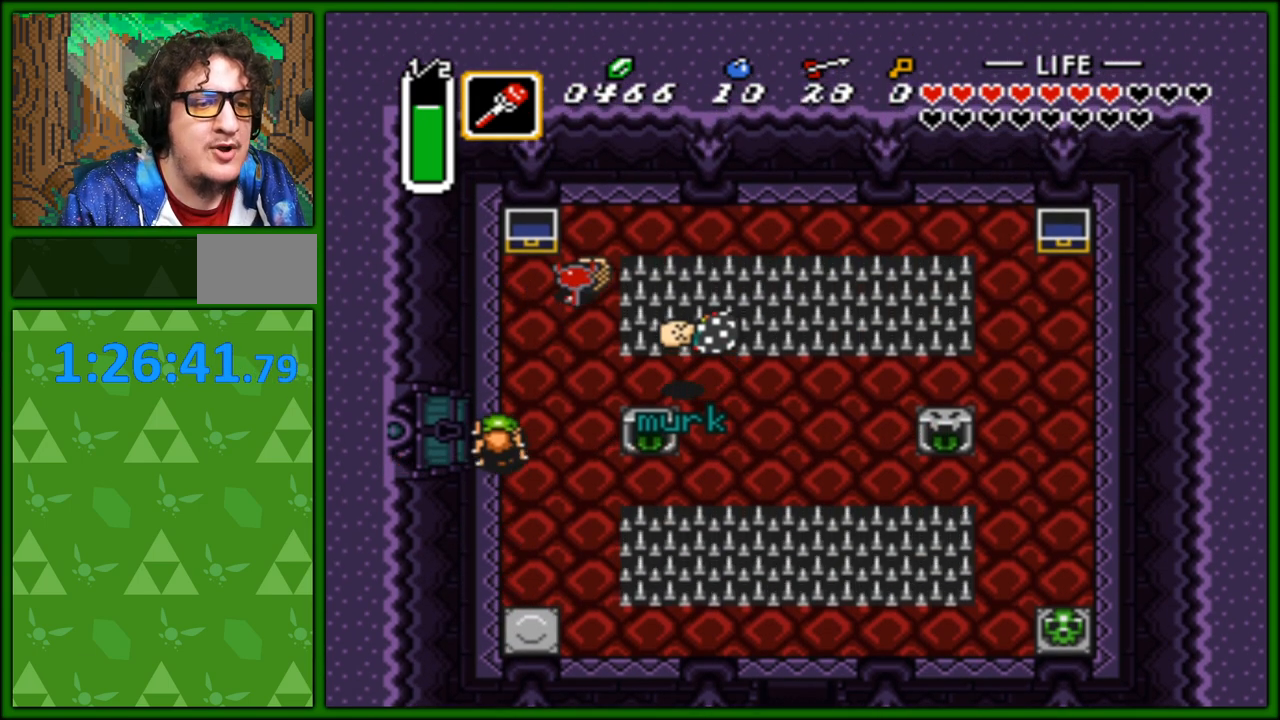
{"buttons": ["DPAD_DOWN"], "events": [[50, "DPAD_RIGHT", "up"], [100, "DPAD_LEFT", "down"], [133, "DPAD_UP", "up"], [150, "DPAD_DOWN", "down"], [167, "DPAD_LEFT", "up"], [283, "DPAD_LEFT", "down"], [383, "B", "down"], [400, "DPAD_LEFT", "up"], [500, "B", "up"]]}
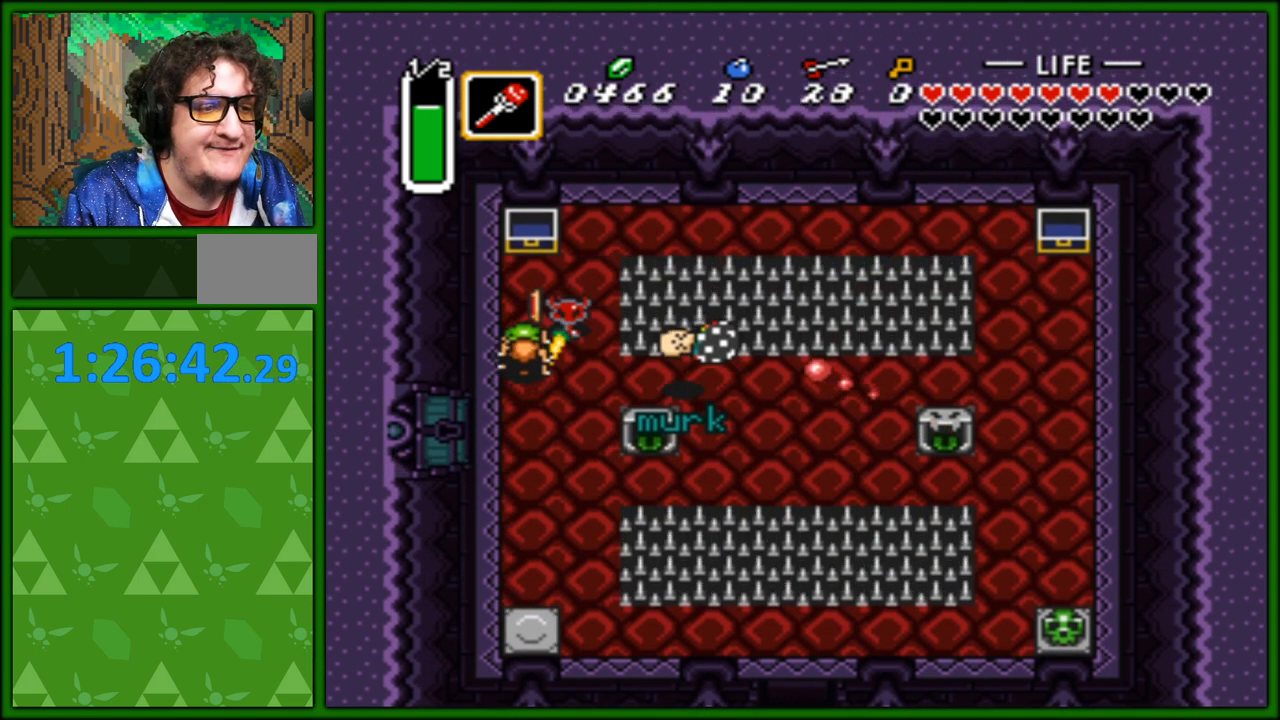
{"buttons": ["DPAD_LEFT"], "events": [[33, "DPAD_DOWN", "up"], [33, "DPAD_LEFT", "down"], [50, "DPAD_LEFT", "up"], [317, "DPAD_LEFT", "down"]]}
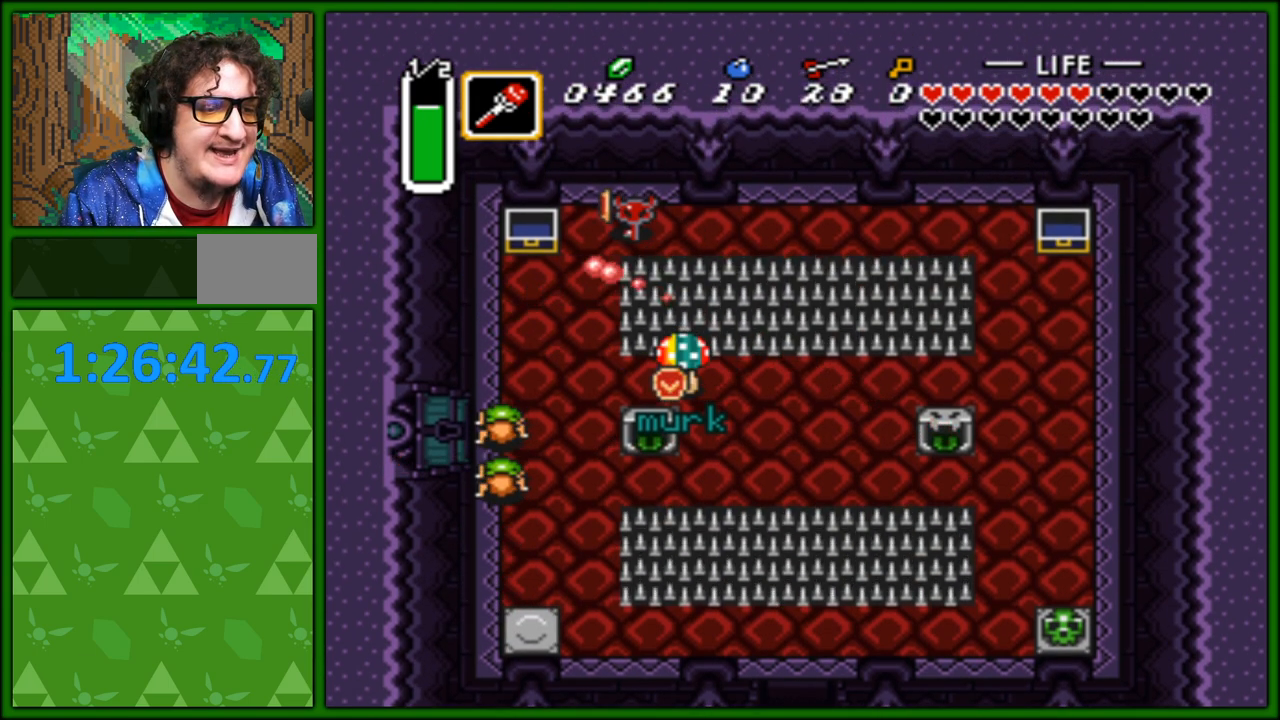
{"buttons": [], "events": [[83, "START", "down"], [100, "DPAD_LEFT", "up"], [283, "START", "up"]]}
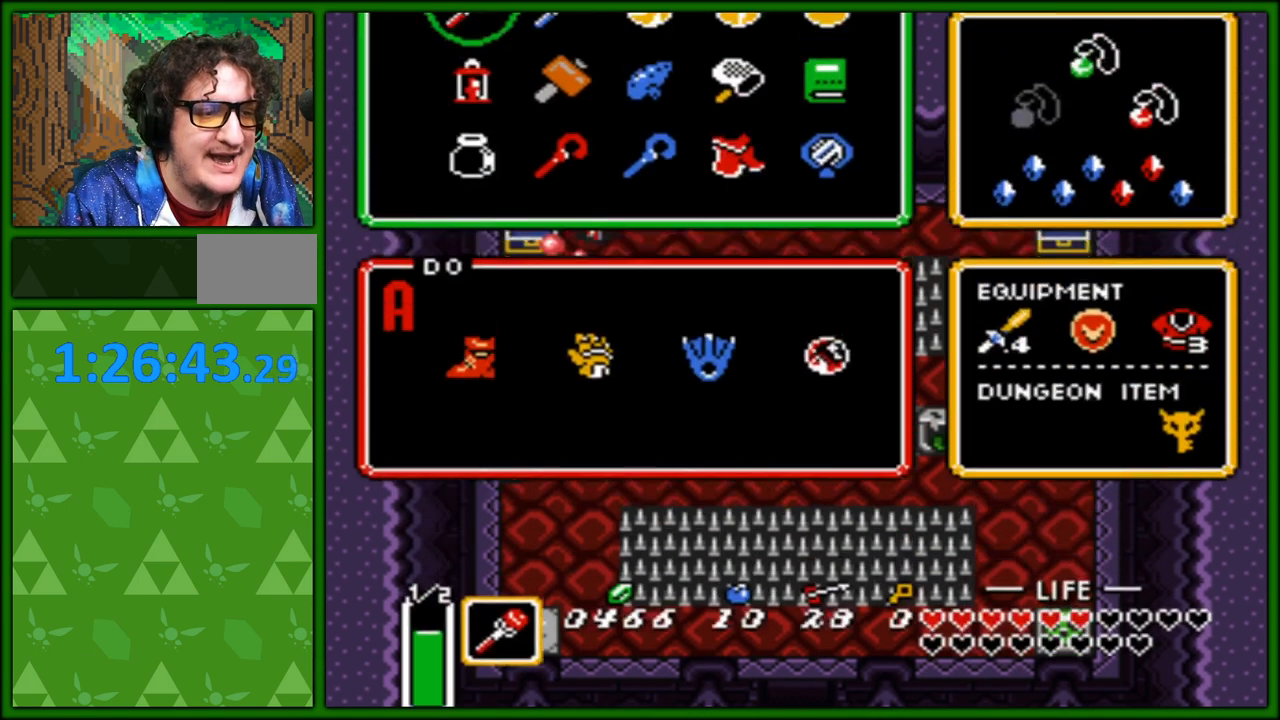
{"buttons": ["DPAD_RIGHT"], "events": [[433, "DPAD_RIGHT", "down"]]}
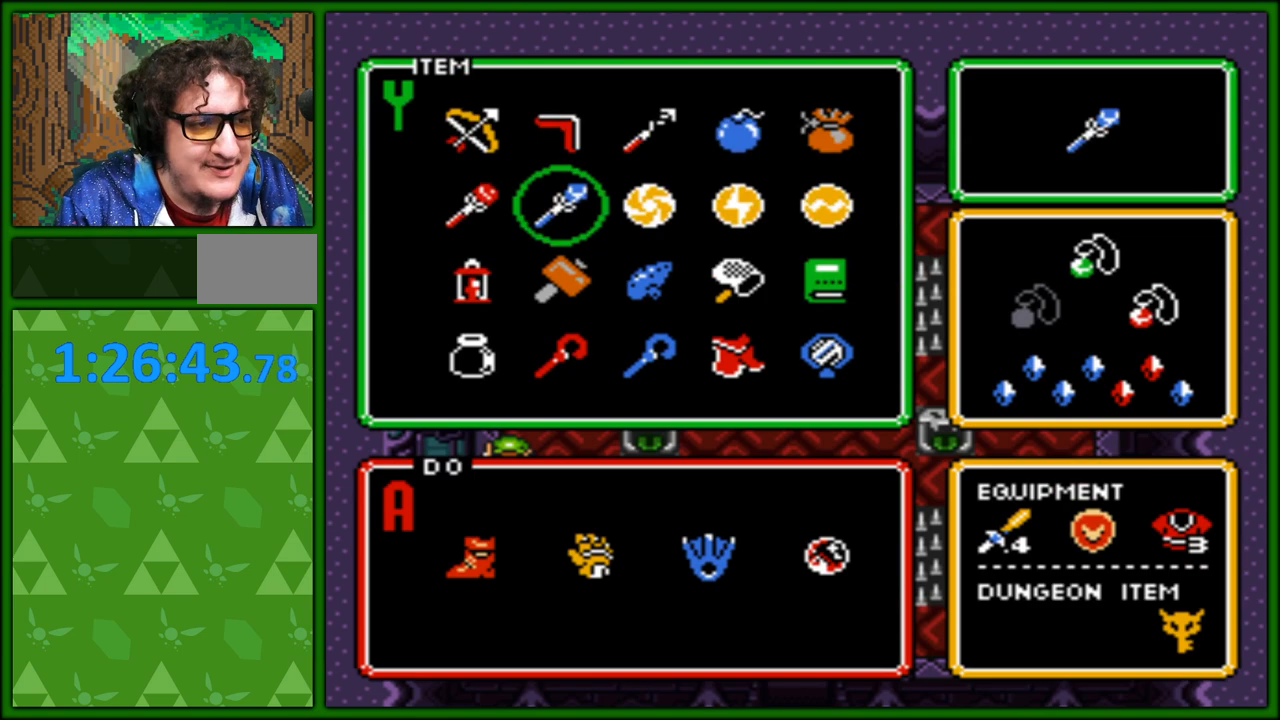
{"buttons": [], "events": [[17, "DPAD_RIGHT", "up"], [117, "DPAD_DOWN", "down"], [200, "START", "down"], [233, "DPAD_DOWN", "up"], [317, "START", "up"]]}